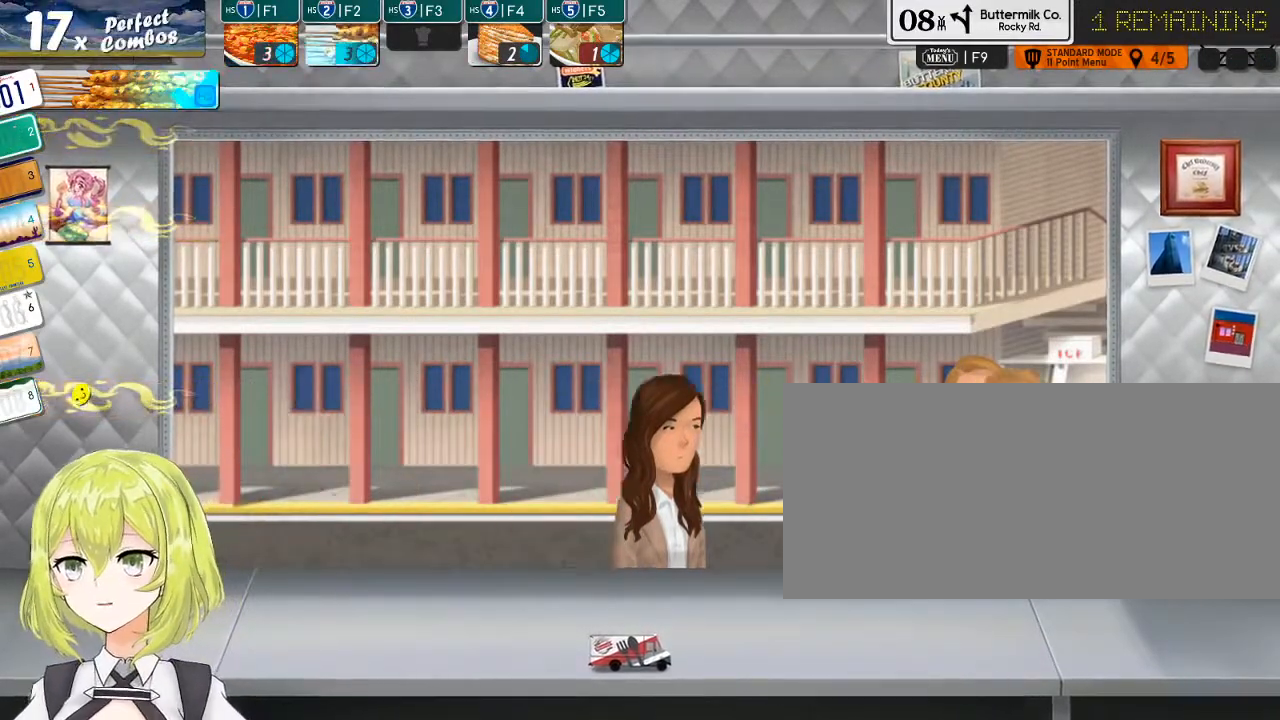
Gameplay with keyboard; each line is a JSON object with the keys held at the frame after it. "events" lists presses ("down") and releases ("up") of "0", "1", "2", "3", "4", "5", "6", "7", "8", "9", "a", "alt_l", "alt_r", "b", "backslash", "backspace", "c", "caps_lock", "comma", "ctrl_l", "ctrl_r", "d", "down", "e", "equals", "escape", "f", "f1", "f10", "f11", "f12", "f2", "f4", "f5", "f6", "f7", "f8", "f9", "g", "h", "i", "j", "k", "l", "lbracket", "left", "m", "minus", "n", "o", "p", "q", "quote", "r", "rbracket", "return", "right", "s", "shift_l", "shift_r", "space", "super", "t", "tab", "tilde", "u", "up", "v", "w", "x", "y" and "z" between this image and that frame as [ms after this image, input, new state], when the widget could be followed in between. No other keys are recorded. Mouse input is not recorded. Not read: f3.
{"keys": [], "events": []}
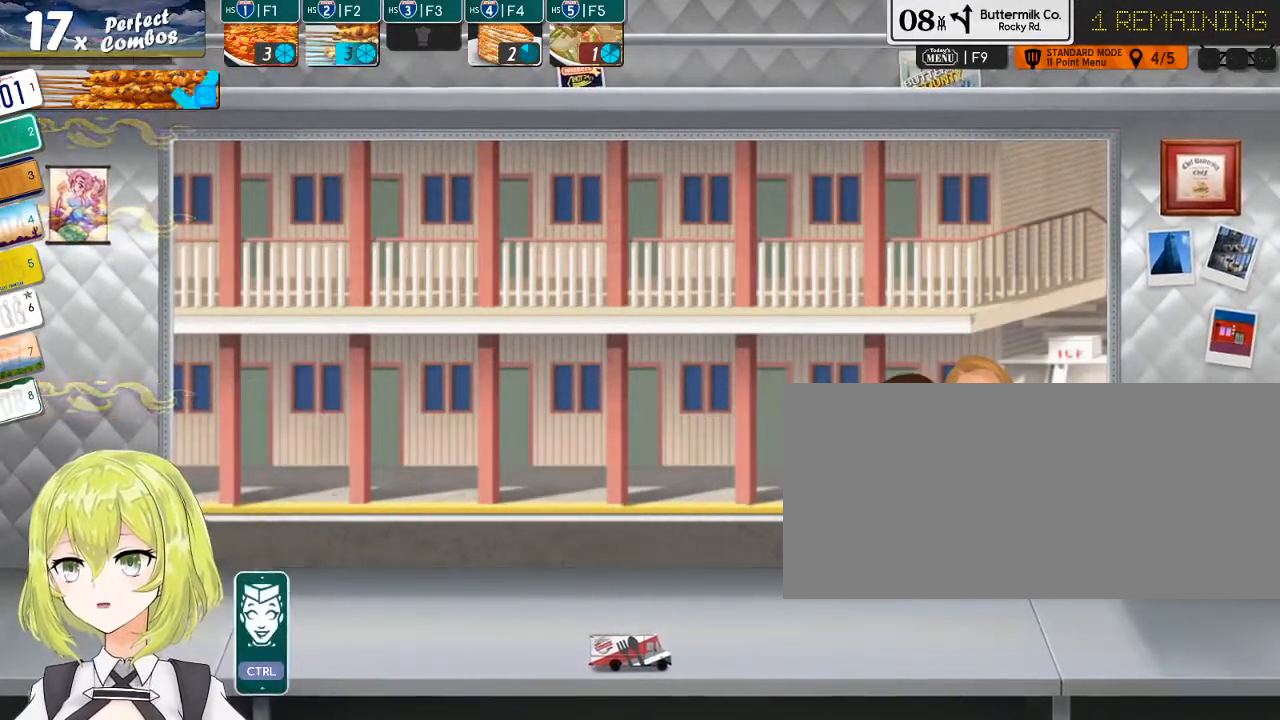
{"keys": [], "events": [[400, "ctrl_l", "down"], [500, "ctrl_l", "up"]]}
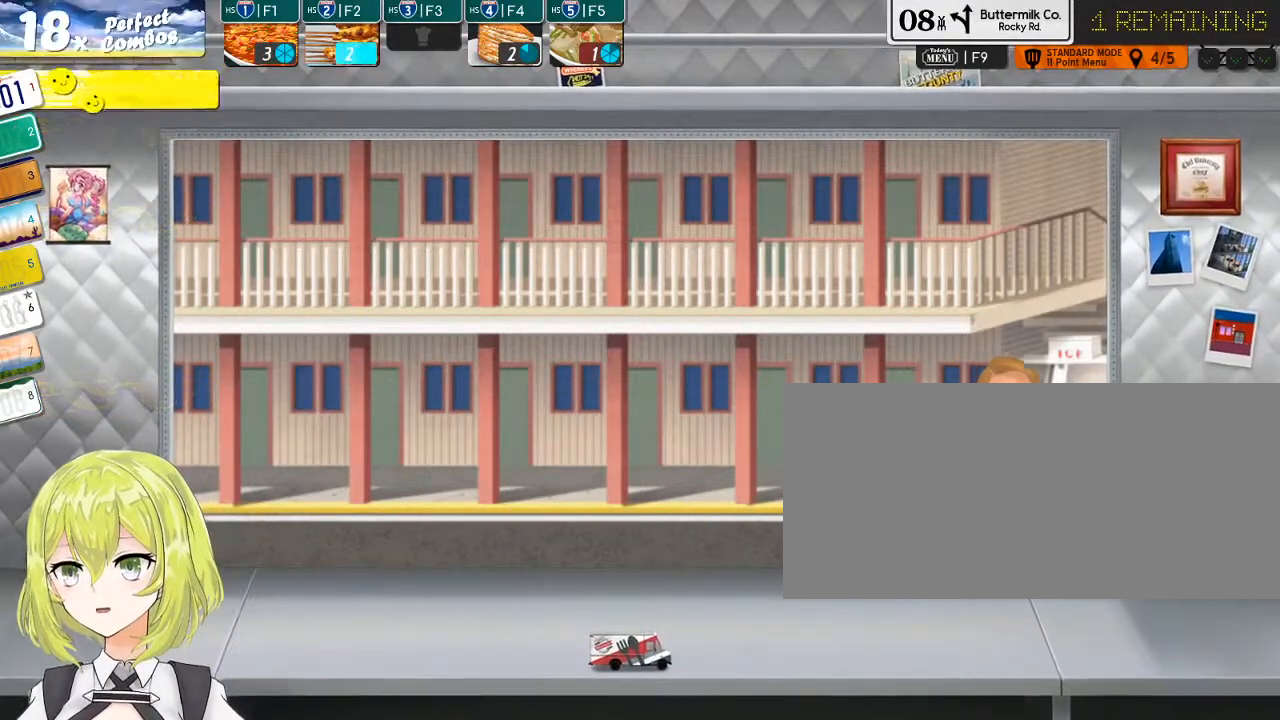
{"keys": [], "events": []}
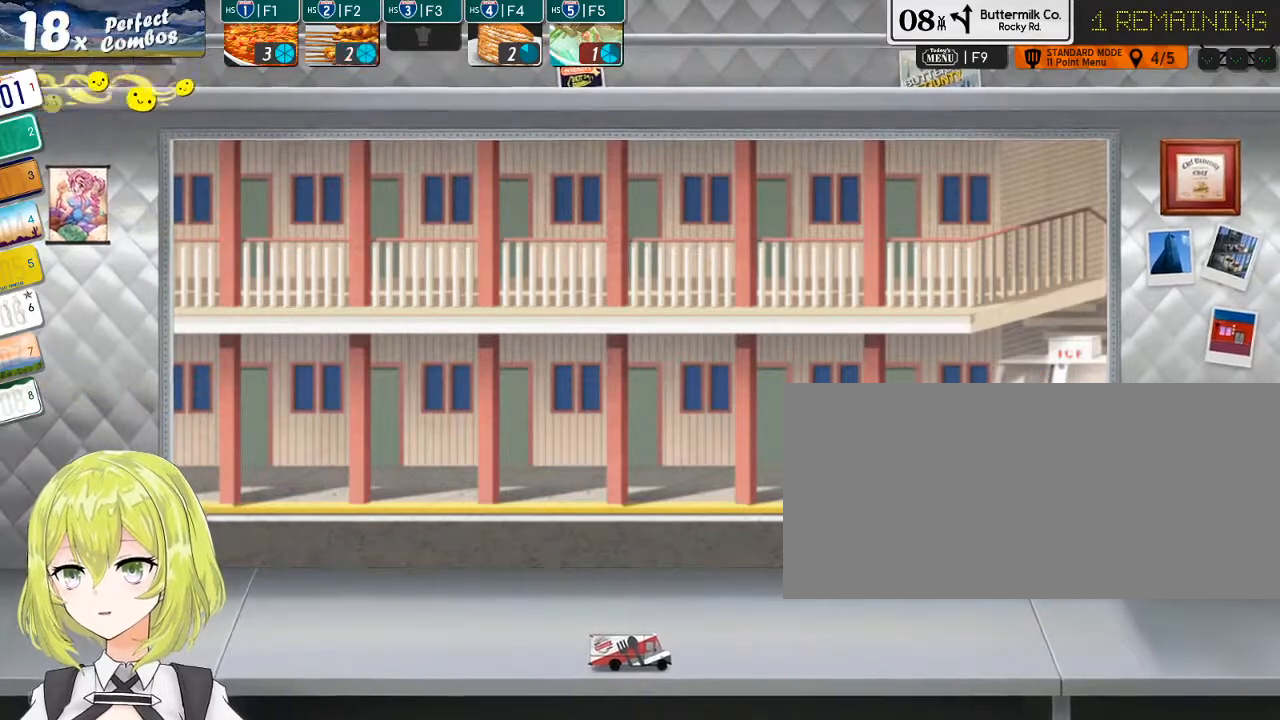
{"keys": [], "events": []}